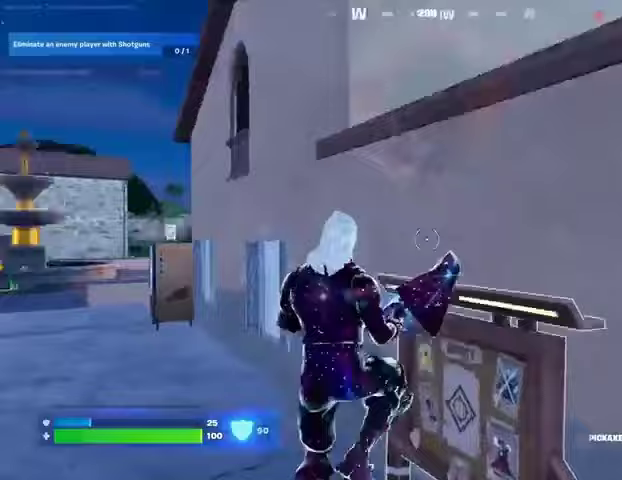
Gameplay with a controller (PlayStation layout); each line is a JSON object with the inputs held at the frame after it. "events" lists button and stick changes between this image and that frame as [ms after this image, input, new state], when the widget could be followed in between. Not read: L1 R1 SELECT START.
{"buttons": [], "left_stick": "up-right", "right_stick": "center", "events": [[133, "right_stick", "center"], [167, "CROSS", "down"], [267, "CROSS", "up"]]}
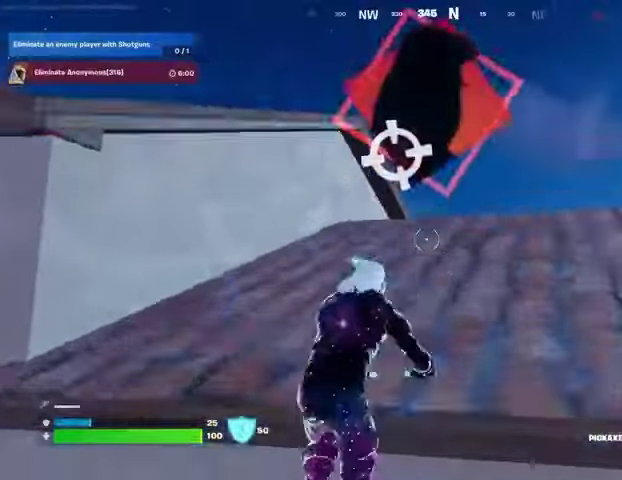
{"buttons": [], "left_stick": "up-right", "right_stick": "center", "events": [[33, "right_stick", "right"], [400, "right_stick", "left"], [500, "right_stick", "center"]]}
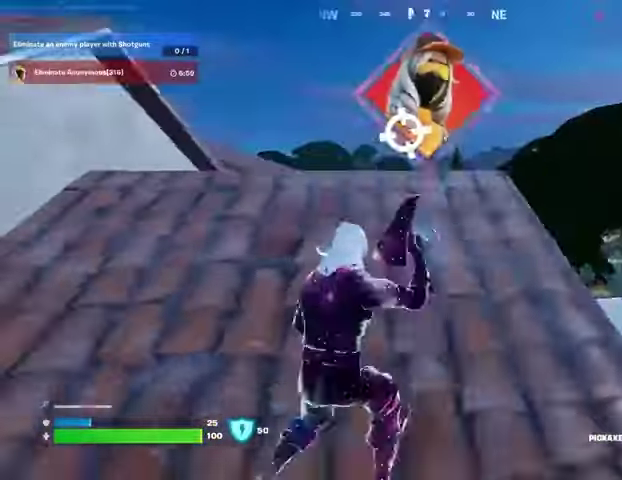
{"buttons": [], "left_stick": "up", "right_stick": "center", "events": [[67, "L3", "down"], [167, "L3", "up"], [233, "left_stick", "up"], [267, "right_stick", "down-left"], [400, "right_stick", "center"]]}
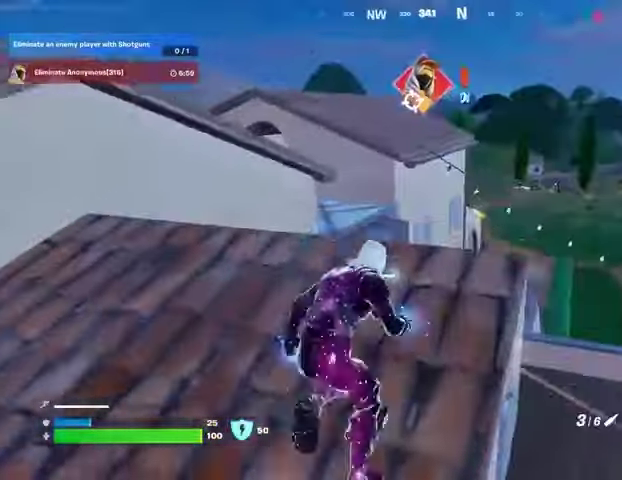
{"buttons": [], "left_stick": "up-right", "right_stick": "center", "events": [[33, "right_stick", "left"], [200, "right_stick", "center"], [233, "CROSS", "down"], [333, "CROSS", "up"], [333, "right_stick", "left"], [400, "left_stick", "up-right"], [433, "right_stick", "center"]]}
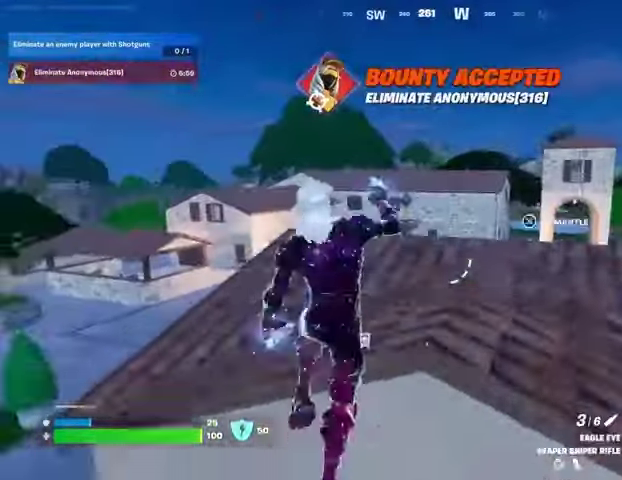
{"buttons": [], "left_stick": "up-right", "right_stick": "right", "events": [[500, "right_stick", "right"]]}
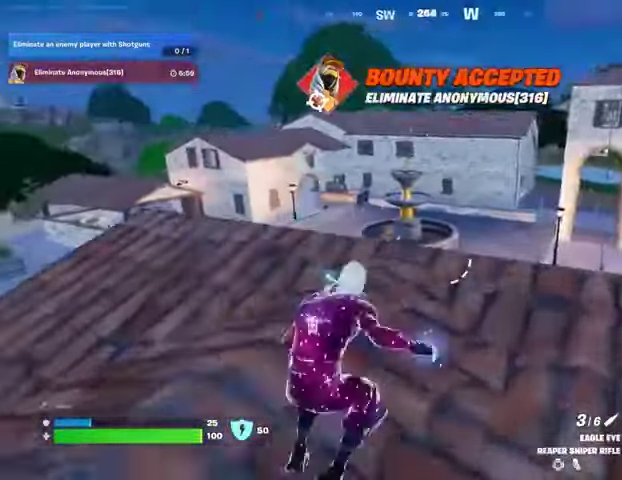
{"buttons": [], "left_stick": "up-right", "right_stick": "center", "events": [[133, "right_stick", "center"], [367, "right_stick", "left"], [500, "right_stick", "center"]]}
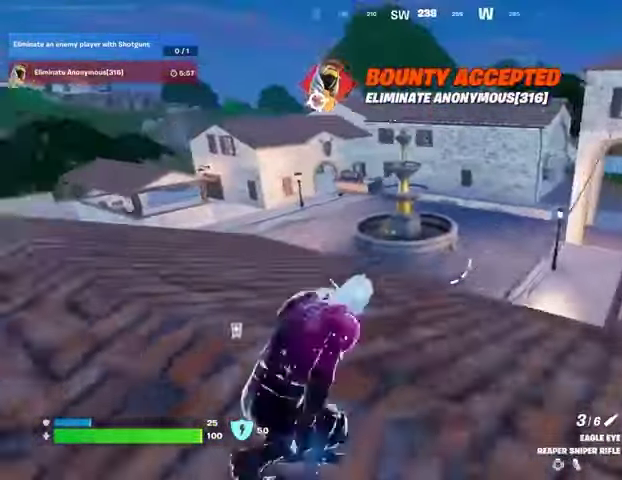
{"buttons": [], "left_stick": "up-left", "right_stick": "center", "events": [[367, "left_stick", "up"], [367, "right_stick", "left"], [467, "left_stick", "up-left"], [467, "right_stick", "center"]]}
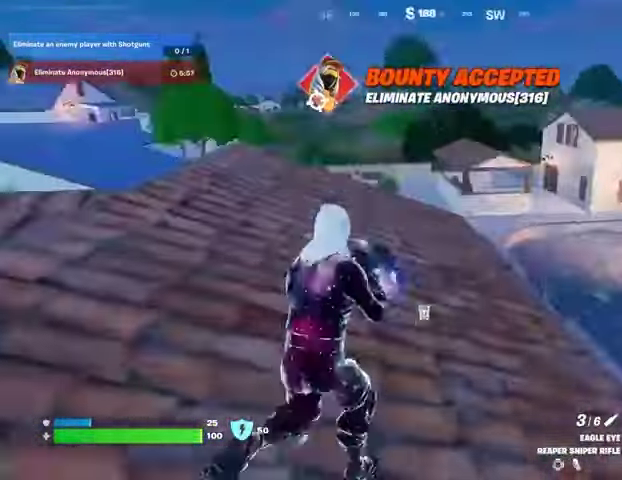
{"buttons": [], "left_stick": "up-right", "right_stick": "center", "events": [[333, "right_stick", "left"], [367, "left_stick", "up-right"], [500, "right_stick", "center"]]}
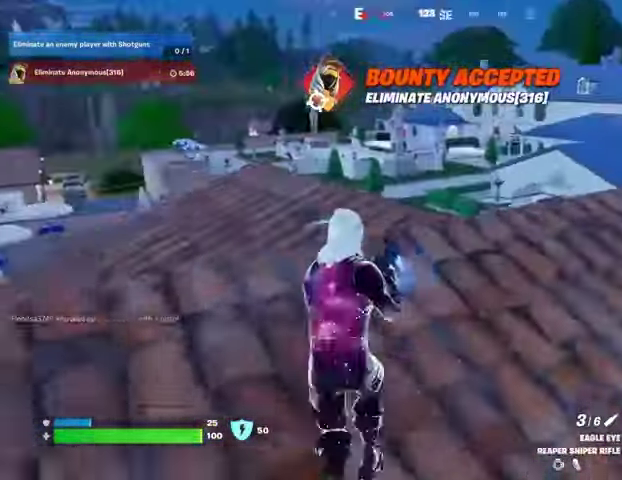
{"buttons": [], "left_stick": "left", "right_stick": "center", "events": [[100, "right_stick", "left"], [200, "R3", "down"], [267, "right_stick", "center"], [300, "R3", "up"], [300, "left_stick", "left"], [400, "R3", "down"], [500, "R3", "up"]]}
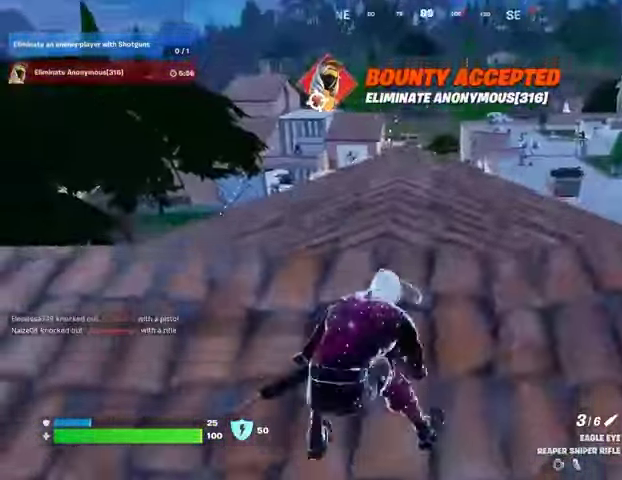
{"buttons": [], "left_stick": "up-right", "right_stick": "center", "events": [[33, "right_stick", "left"], [100, "L3", "down"], [100, "left_stick", "up-left"], [200, "L3", "up"], [333, "left_stick", "up"], [367, "right_stick", "center"], [433, "left_stick", "up-right"]]}
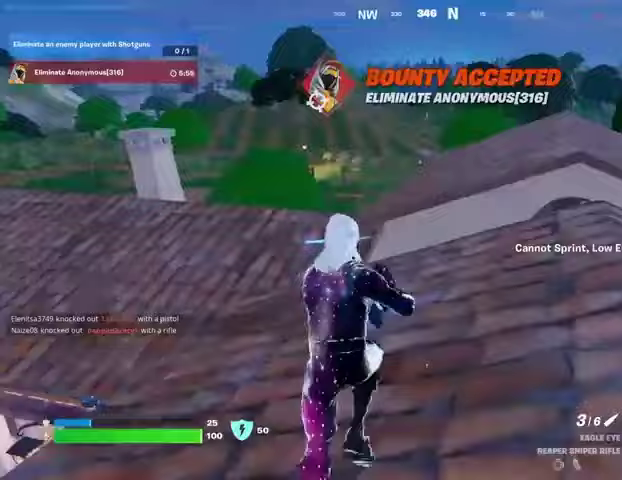
{"buttons": [], "left_stick": "up-left", "right_stick": "right", "events": [[67, "left_stick", "up"], [67, "right_stick", "down-left"], [233, "right_stick", "right"], [300, "right_stick", "center"], [400, "right_stick", "right"], [467, "left_stick", "up-left"]]}
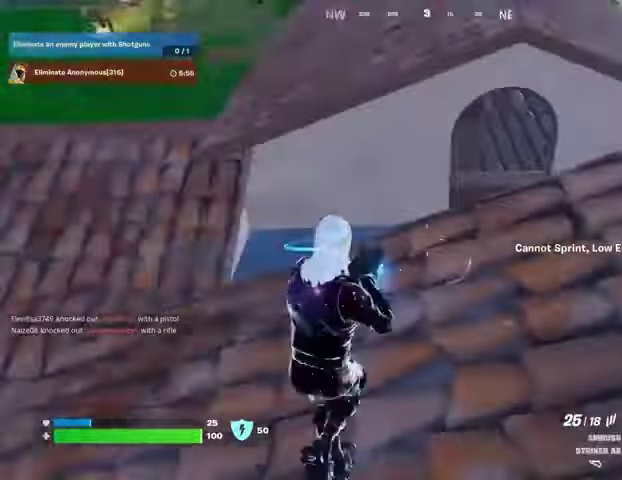
{"buttons": [], "left_stick": "right", "right_stick": "center", "events": [[33, "right_stick", "center"], [300, "left_stick", "up-right"], [300, "right_stick", "up-left"], [433, "left_stick", "right"], [433, "right_stick", "center"]]}
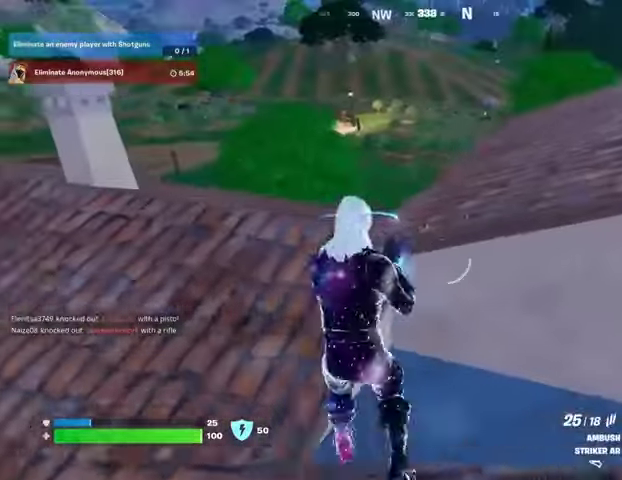
{"buttons": [], "left_stick": "up-right", "right_stick": "center", "events": [[100, "left_stick", "up-right"]]}
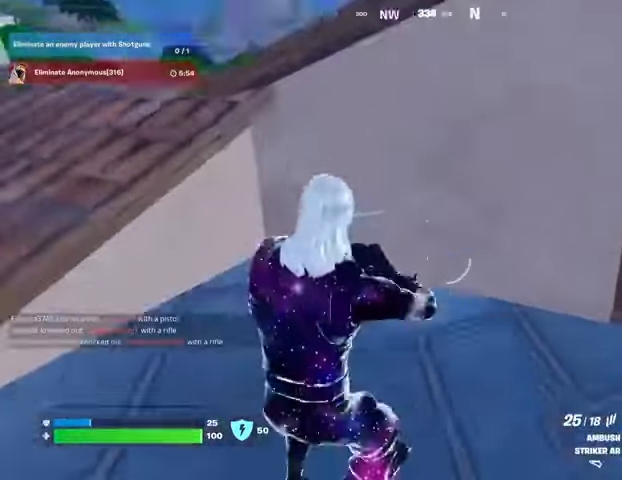
{"buttons": [], "left_stick": "up", "right_stick": "center", "events": [[167, "L3", "down"], [267, "L3", "up"], [300, "right_stick", "right"], [433, "right_stick", "center"], [500, "left_stick", "up"]]}
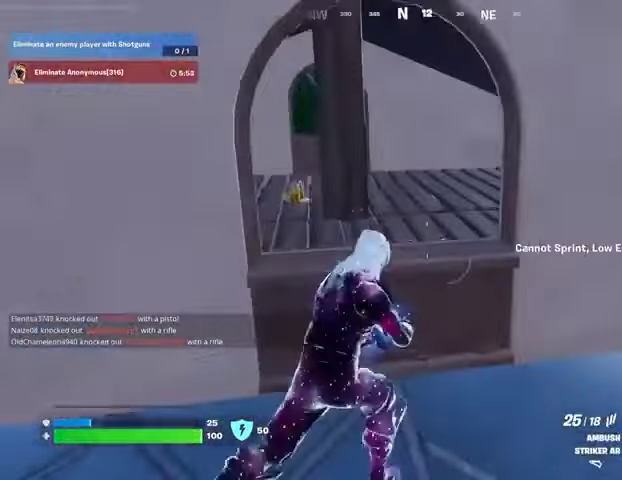
{"buttons": [], "left_stick": "up-right", "right_stick": "left", "events": [[167, "CROSS", "down"], [233, "CROSS", "up"], [367, "right_stick", "left"], [400, "left_stick", "up-right"]]}
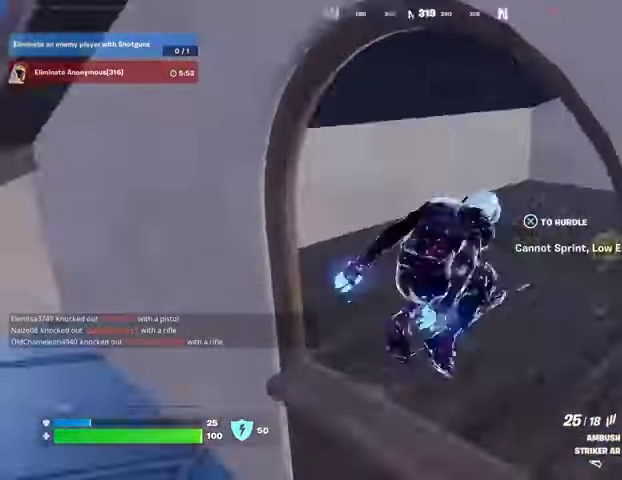
{"buttons": [], "left_stick": "up-right", "right_stick": "right", "events": [[133, "right_stick", "center"], [500, "right_stick", "right"]]}
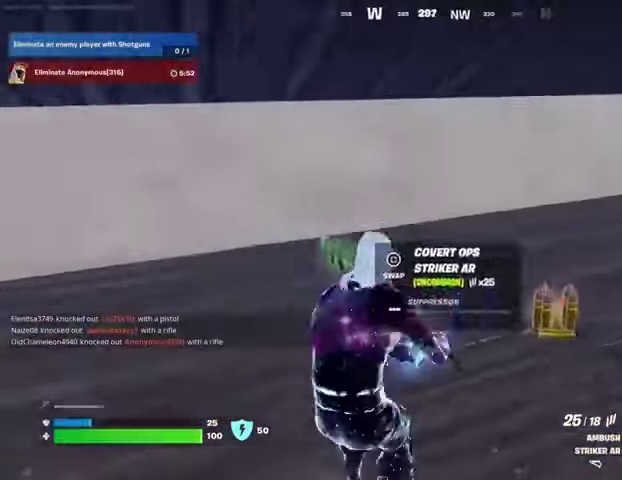
{"buttons": [], "left_stick": "up-left", "right_stick": "center", "events": [[133, "L3", "down"], [133, "left_stick", "up-left"], [167, "right_stick", "center"], [200, "L3", "up"], [233, "right_stick", "right"], [400, "right_stick", "center"]]}
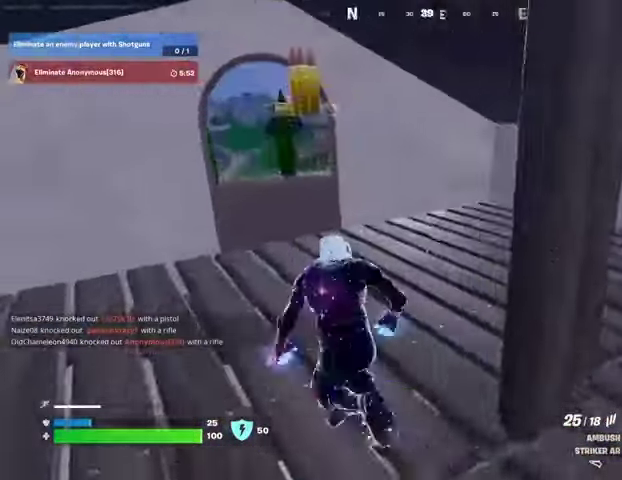
{"buttons": [], "left_stick": "up", "right_stick": "center", "events": [[67, "right_stick", "left"], [100, "left_stick", "up-right"], [200, "right_stick", "center"], [333, "right_stick", "down-right"], [400, "left_stick", "up"], [400, "right_stick", "center"]]}
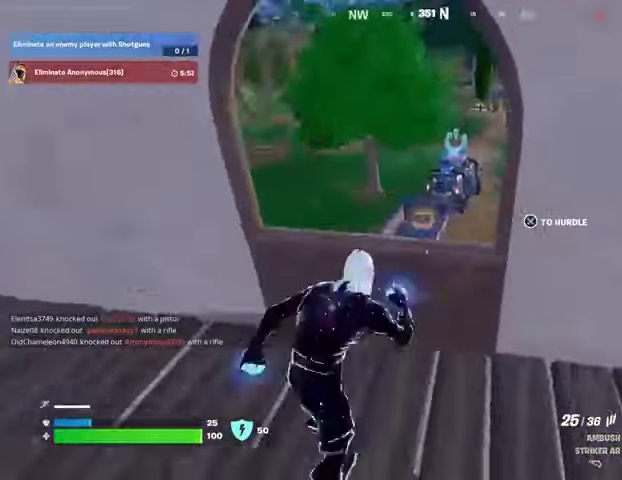
{"buttons": [], "left_stick": "up-left", "right_stick": "right", "events": [[67, "CROSS", "down"], [133, "CROSS", "up"], [267, "right_stick", "down-right"], [367, "right_stick", "right"], [433, "left_stick", "up-left"]]}
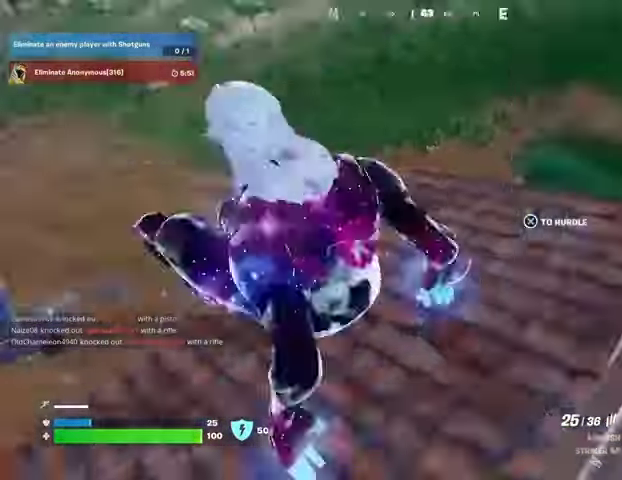
{"buttons": [], "left_stick": "up-left", "right_stick": "right", "events": [[200, "right_stick", "center"], [333, "right_stick", "up"], [433, "right_stick", "center"], [500, "right_stick", "right"]]}
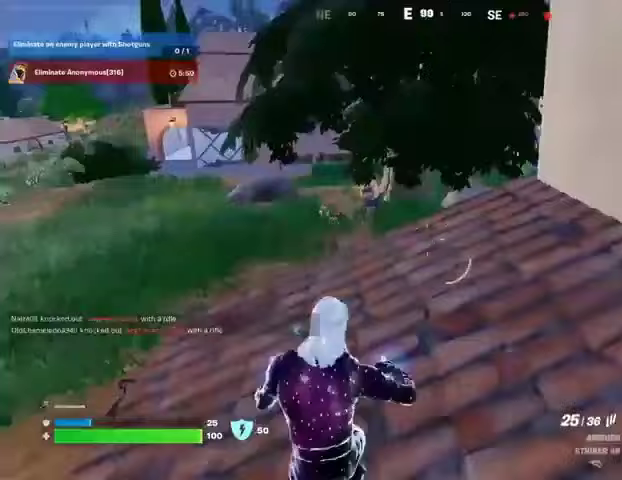
{"buttons": [], "left_stick": "up-left", "right_stick": "right", "events": [[167, "right_stick", "center"], [333, "right_stick", "right"]]}
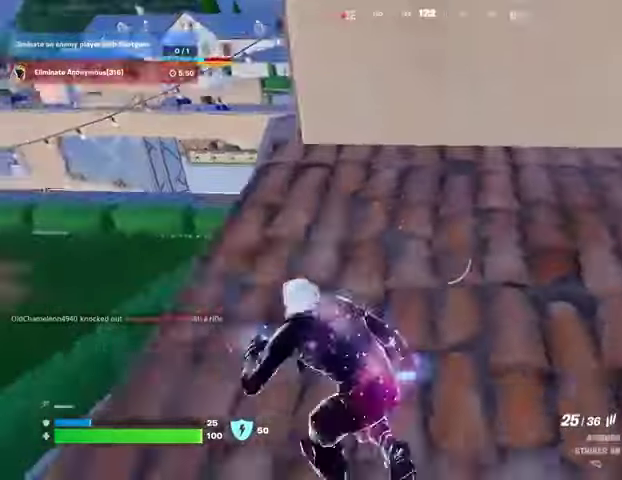
{"buttons": [], "left_stick": "up-left", "right_stick": "center", "events": [[33, "right_stick", "center"], [333, "CROSS", "down"], [400, "CROSS", "up"]]}
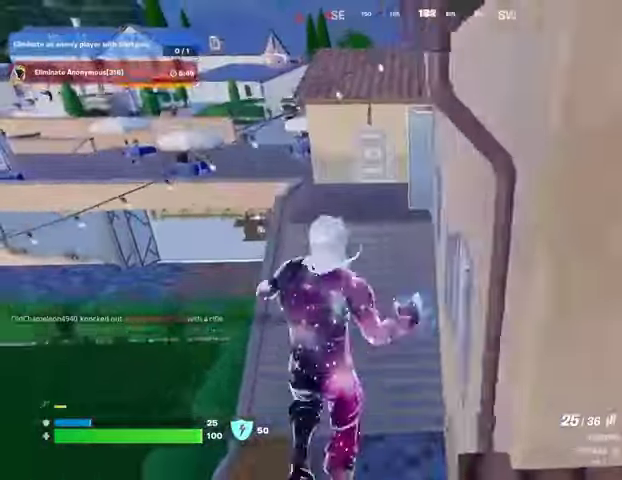
{"buttons": [], "left_stick": "up-right", "right_stick": "center", "events": [[67, "left_stick", "up-right"], [100, "right_stick", "left"], [233, "right_stick", "center"]]}
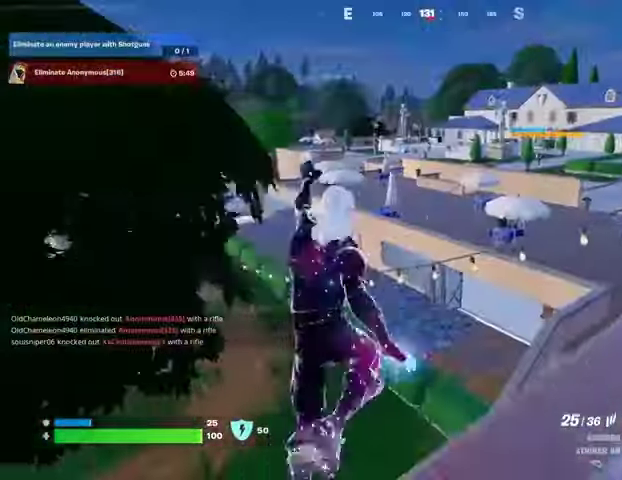
{"buttons": [], "left_stick": "up-right", "right_stick": "center", "events": []}
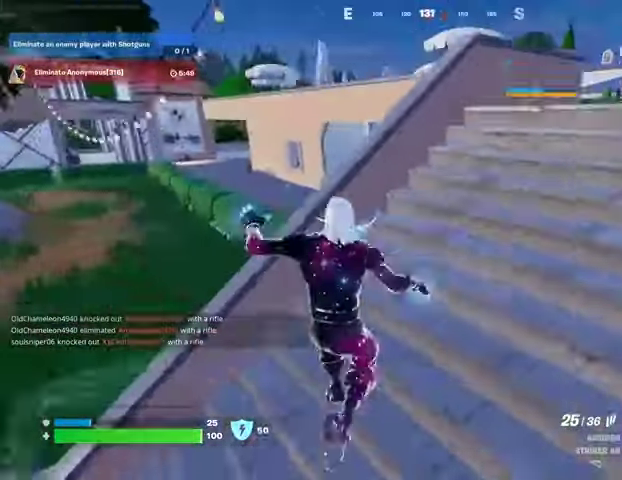
{"buttons": [], "left_stick": "up-right", "right_stick": "center", "events": []}
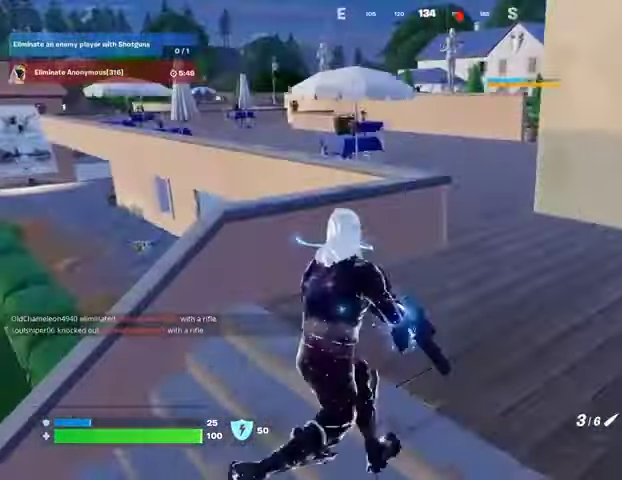
{"buttons": [], "left_stick": "up-left", "right_stick": "right", "events": [[433, "right_stick", "right"], [500, "left_stick", "up-left"]]}
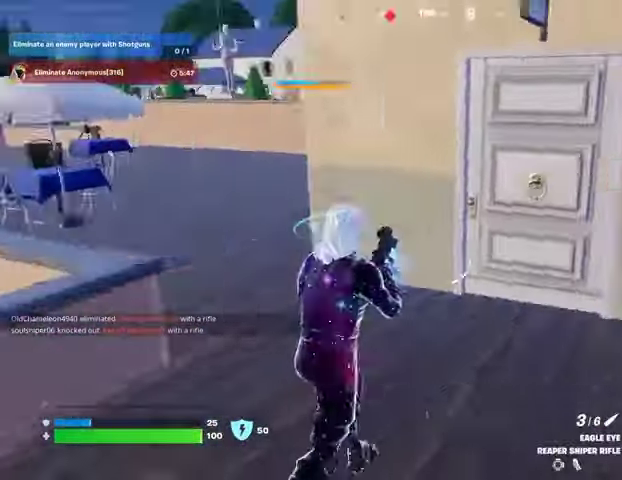
{"buttons": [], "left_stick": "up", "right_stick": "center", "events": [[100, "right_stick", "left"], [200, "left_stick", "up-right"], [300, "right_stick", "center"], [400, "left_stick", "up"]]}
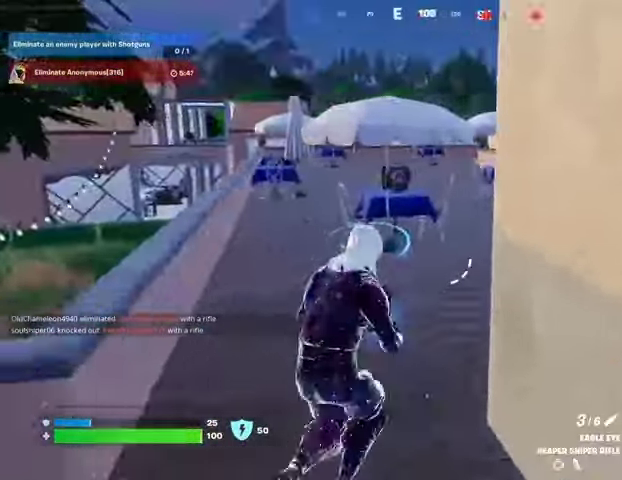
{"buttons": [], "left_stick": "up-right", "right_stick": "center", "events": [[100, "right_stick", "right"], [133, "left_stick", "up-left"], [267, "right_stick", "center"], [333, "L3", "down"], [433, "L3", "up"], [500, "left_stick", "up-right"]]}
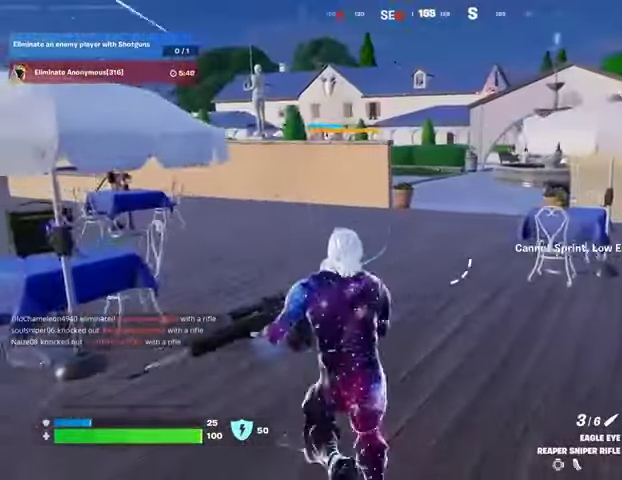
{"buttons": [], "left_stick": "up", "right_stick": "center", "events": [[133, "right_stick", "left"], [200, "right_stick", "center"], [400, "left_stick", "up"]]}
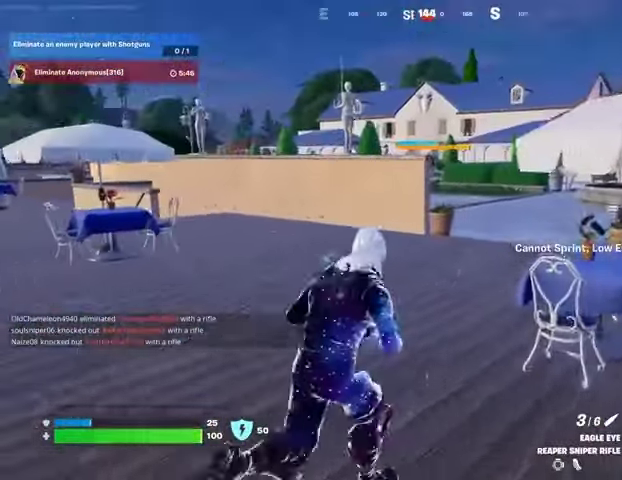
{"buttons": [], "left_stick": "up-right", "right_stick": "center", "events": [[33, "left_stick", "up-left"], [267, "L3", "down"], [267, "right_stick", "left"], [333, "left_stick", "up-right"], [367, "L3", "up"], [367, "right_stick", "right"], [467, "right_stick", "center"]]}